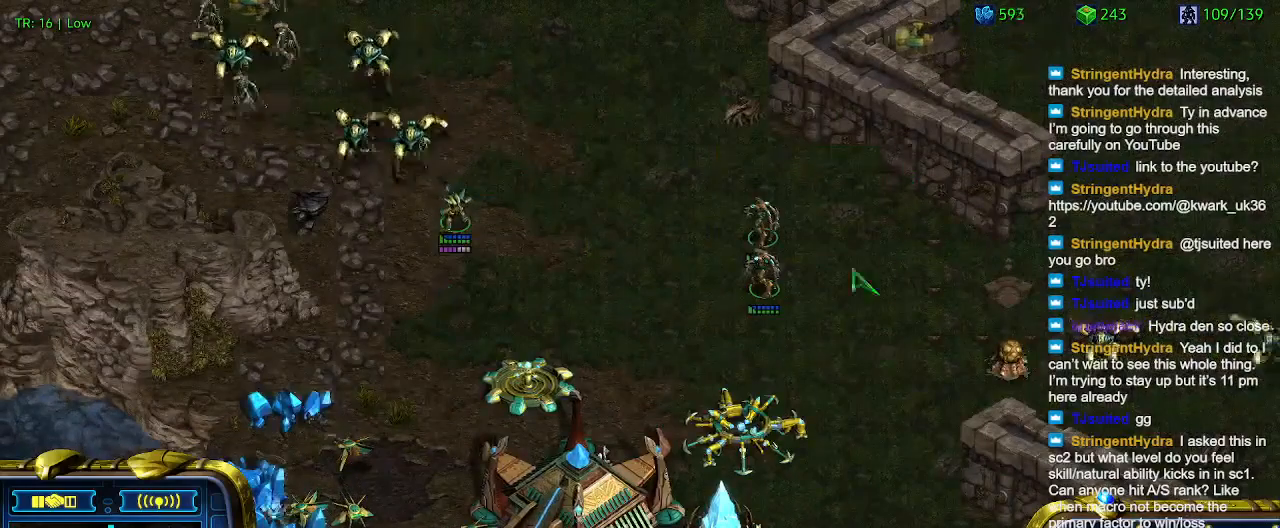
Gameplay with keyboard; each line is a JSON object with the keys held at the frame after it. "events" lists presses ("down") and releases ("up") of "1", "2", "3", "4", "5", "6", "a", "c", "ctrl", "d", "e", "f2", "f3", "q", "s", "t", "w", "x" and "z" between this image and that frame as [ms after this image, input, new state], when the widget could be followed in between. No other keys are recorded. Mouse input is not recorded.
{"keys": [], "events": []}
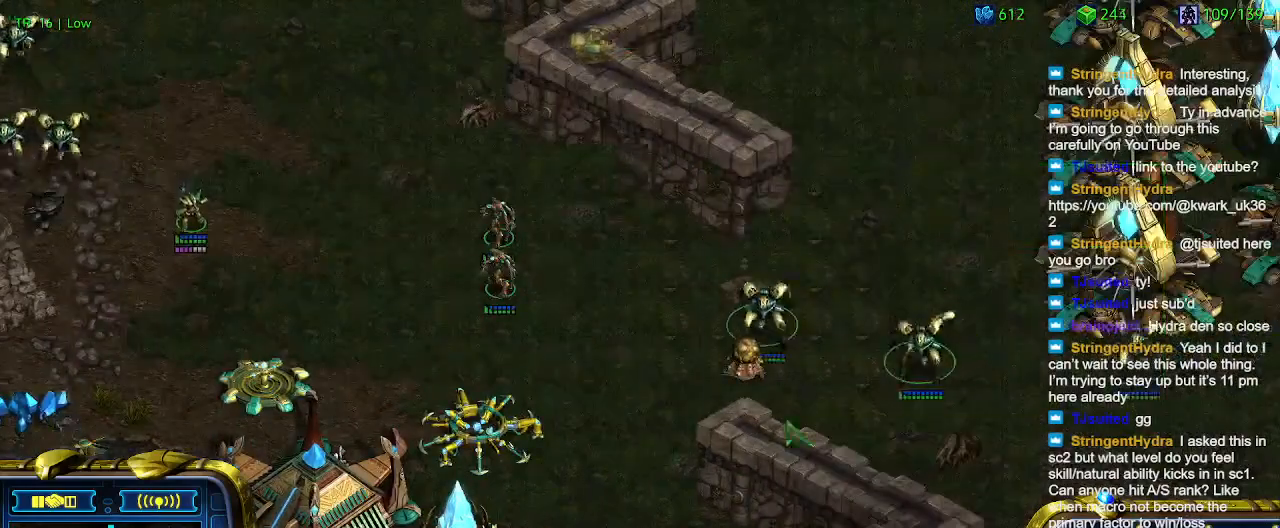
{"keys": [], "events": []}
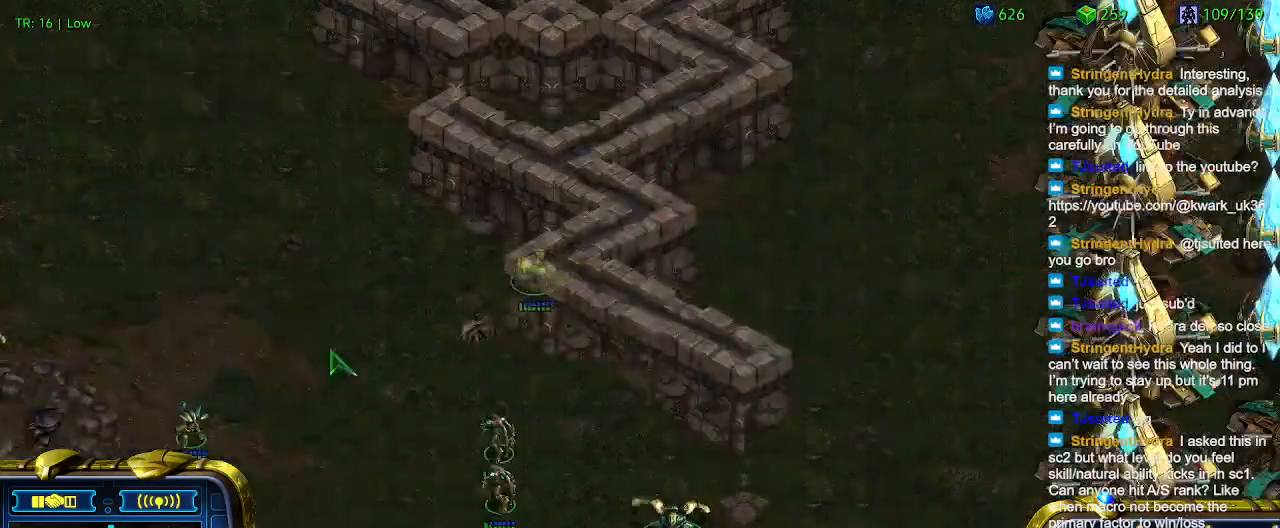
{"keys": [], "events": []}
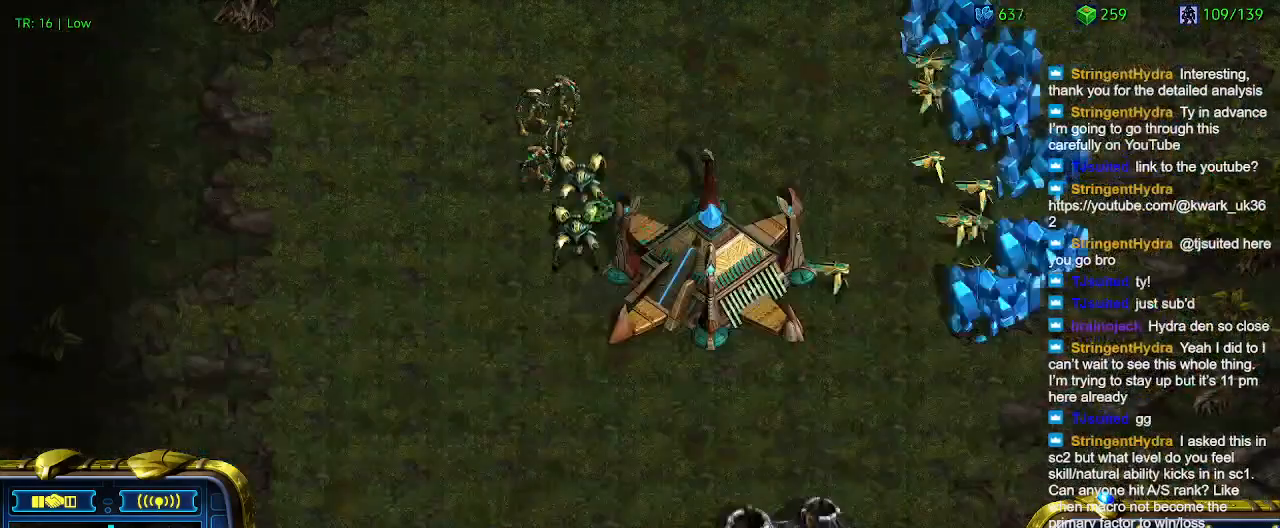
{"keys": ["ctrl"], "events": [[467, "ctrl", "down"]]}
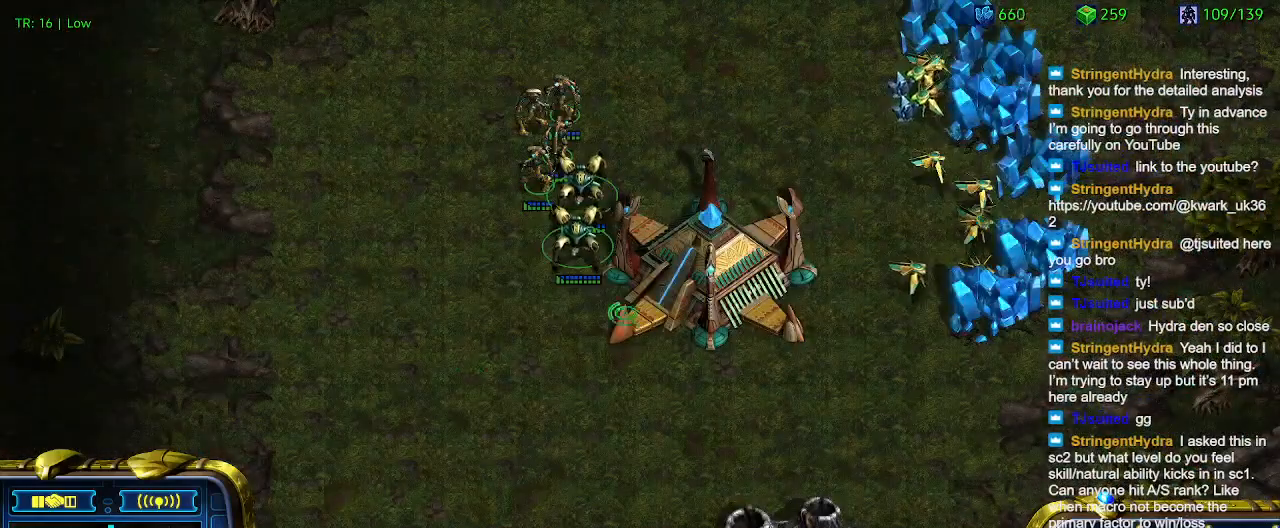
{"keys": [], "events": [[67, "3", "down"], [167, "3", "up"], [167, "ctrl", "up"], [367, "t", "down"], [400, "t", "up"]]}
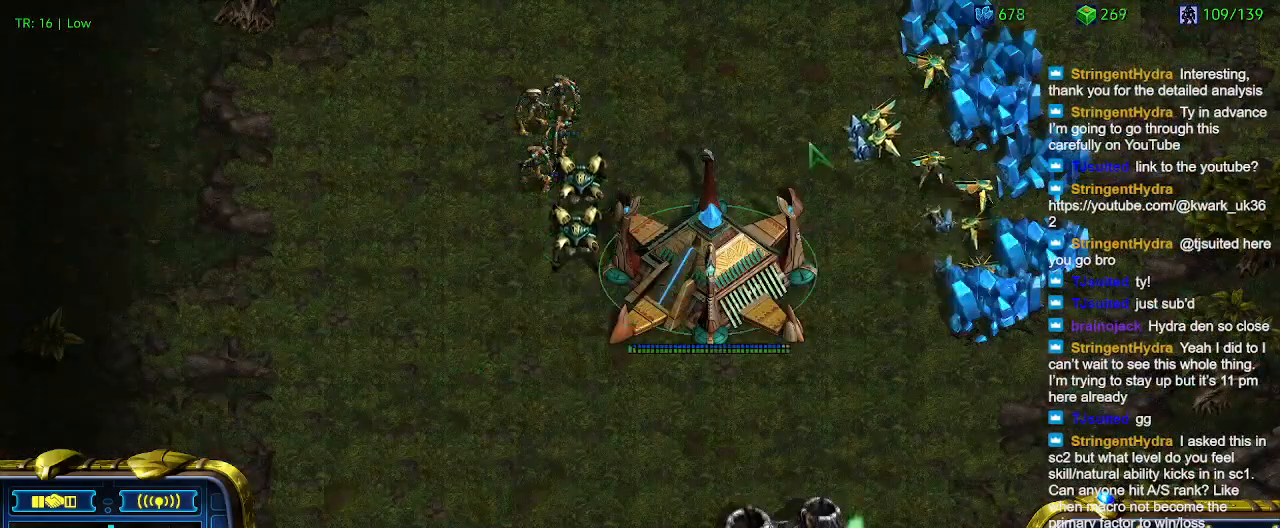
{"keys": ["q"], "events": [[467, "q", "down"]]}
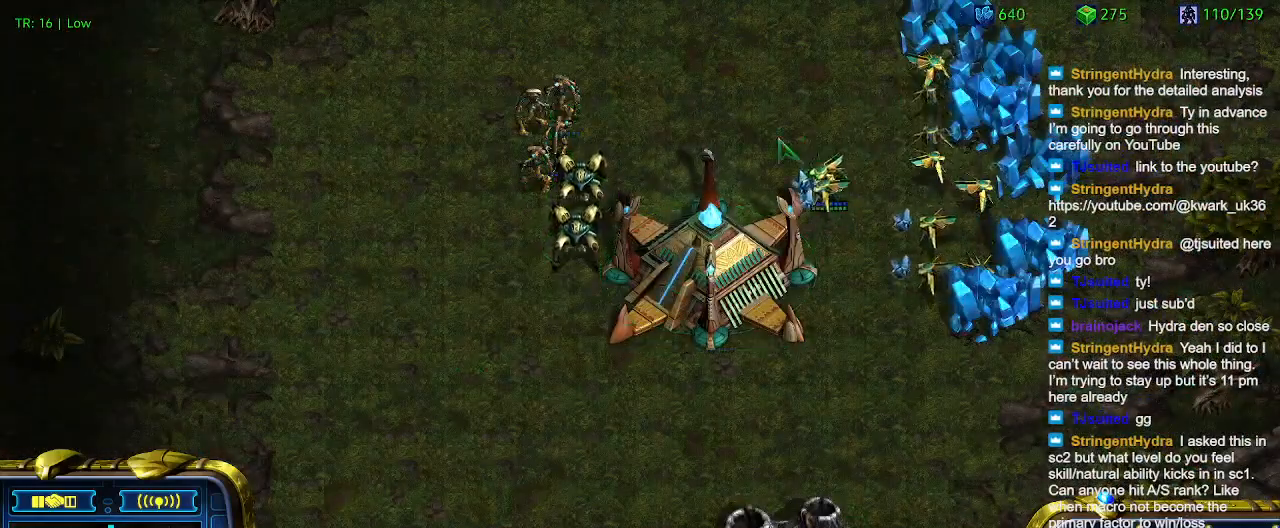
{"keys": [], "events": [[67, "q", "up"], [100, "q", "down"], [234, "q", "up"]]}
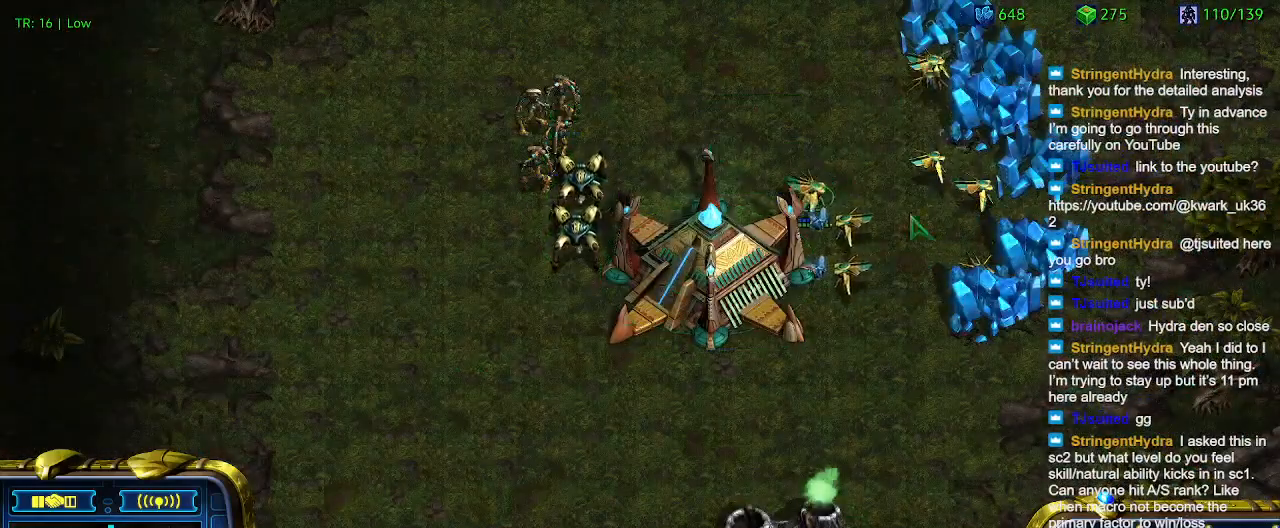
{"keys": [], "events": []}
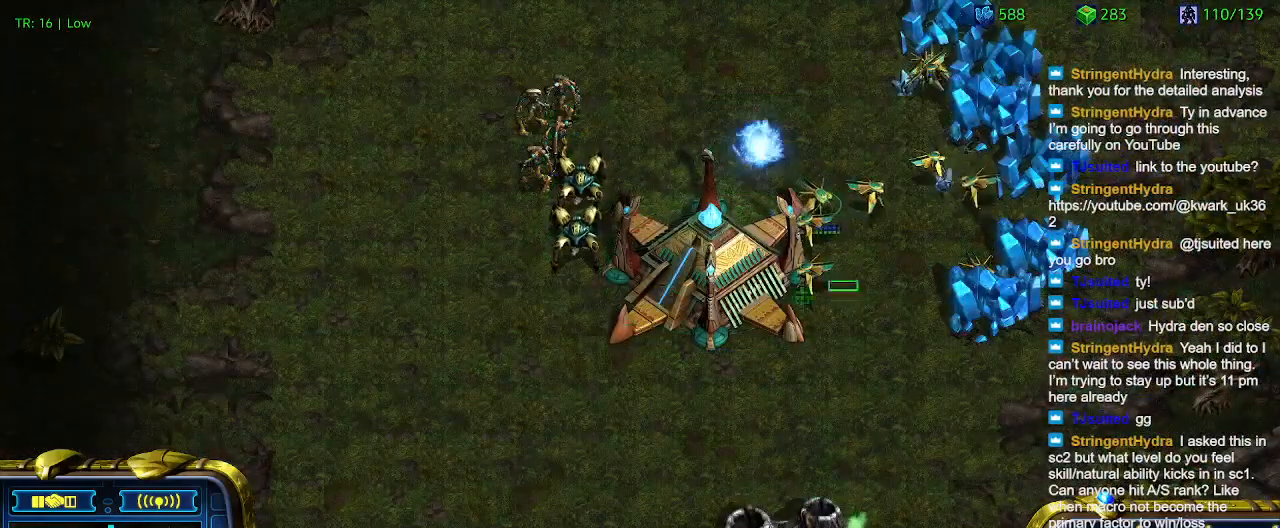
{"keys": ["e"], "events": [[267, "q", "down"], [367, "q", "up"], [467, "e", "down"]]}
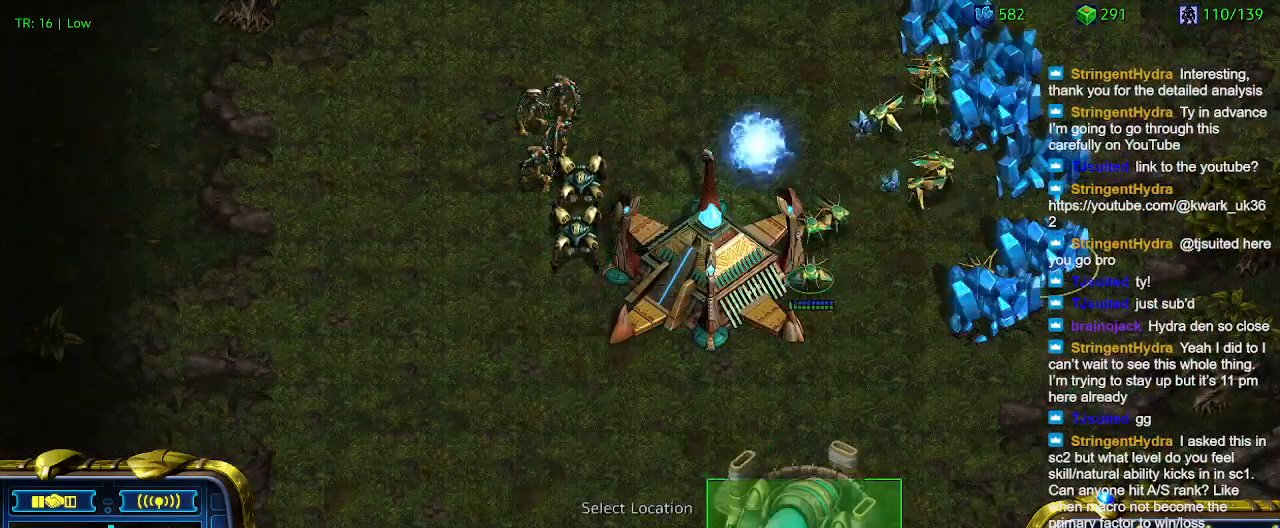
{"keys": [], "events": [[67, "e", "up"]]}
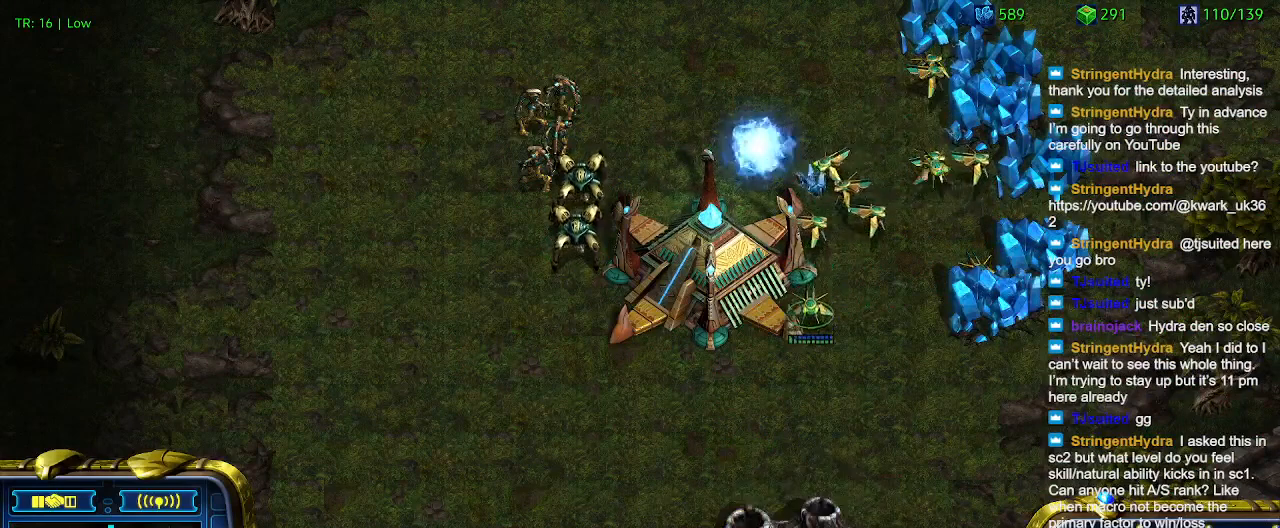
{"keys": [], "events": []}
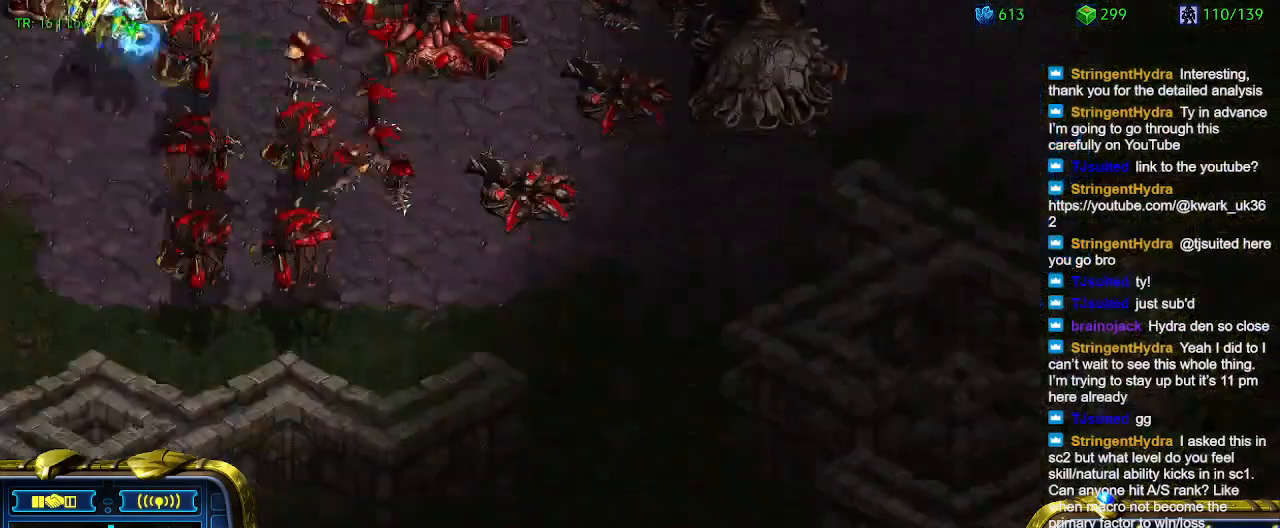
{"keys": [], "events": [[134, "1", "down"], [167, "1", "up"]]}
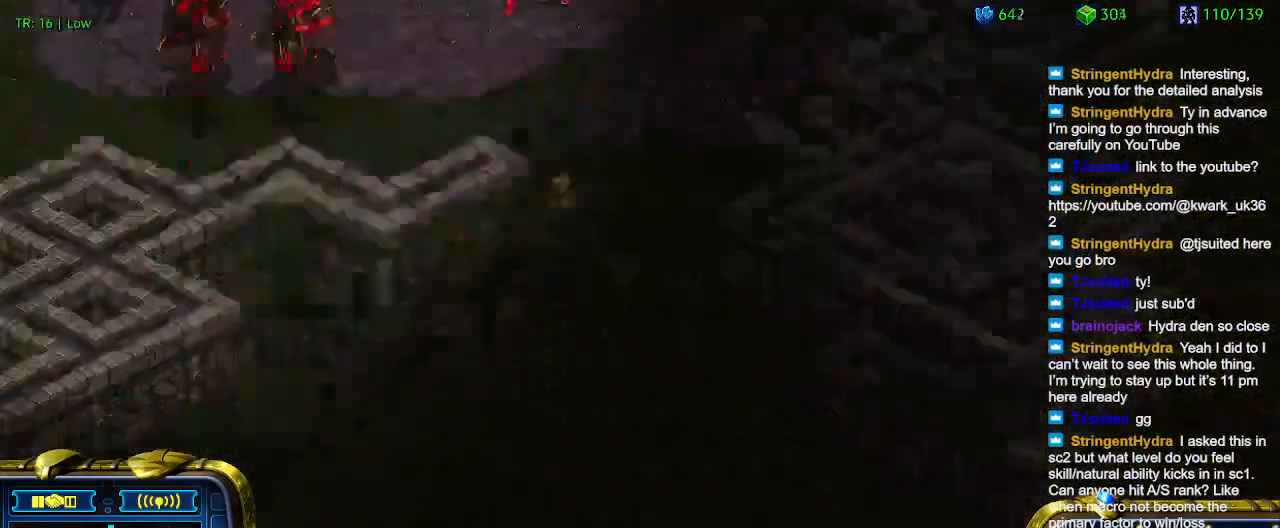
{"keys": [], "events": []}
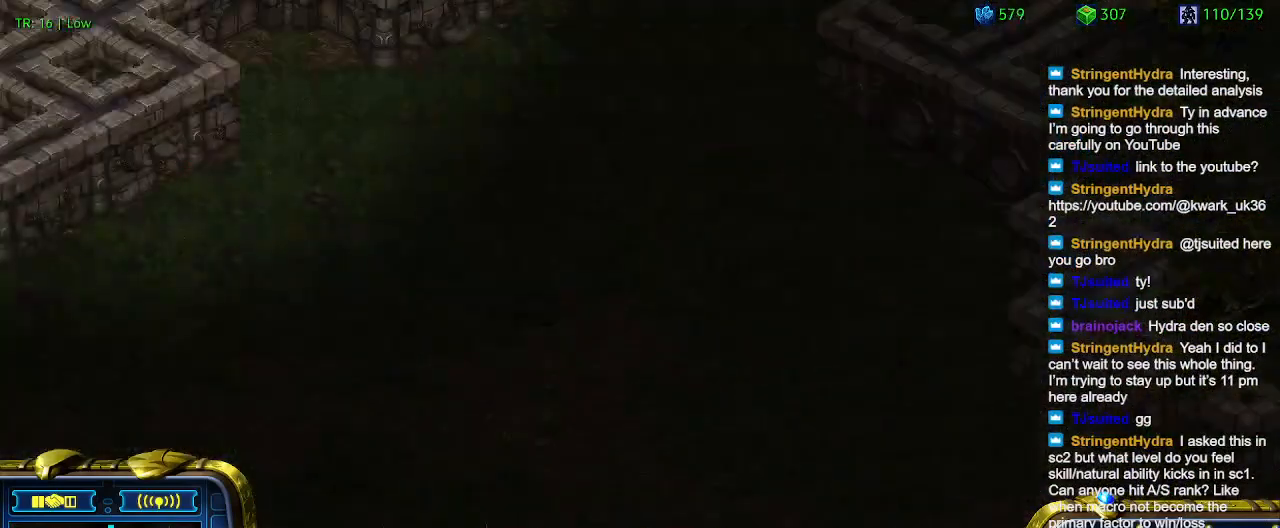
{"keys": [], "events": []}
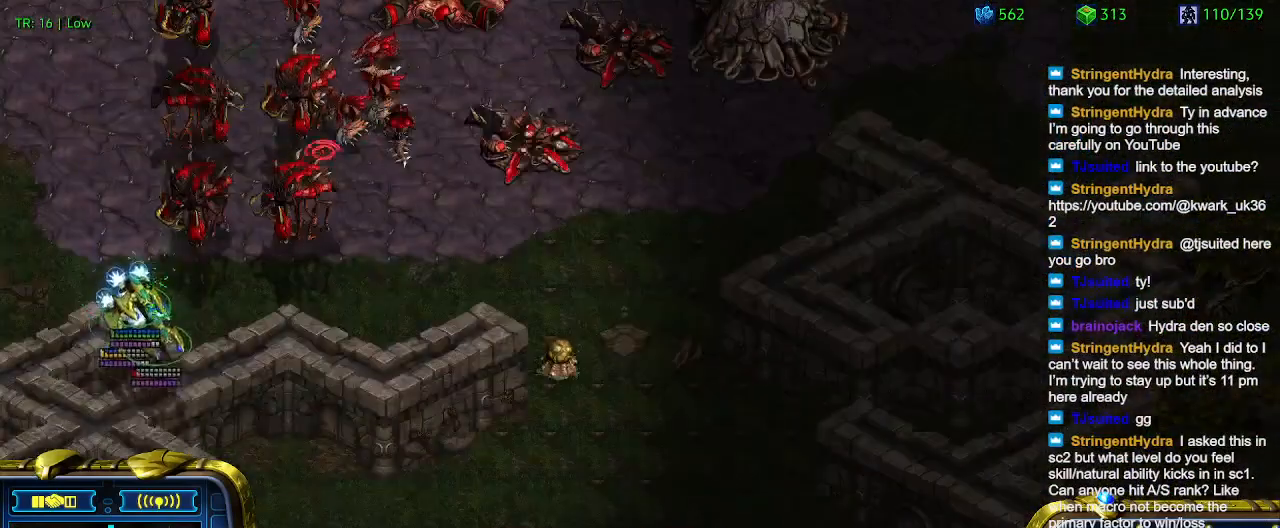
{"keys": [], "events": []}
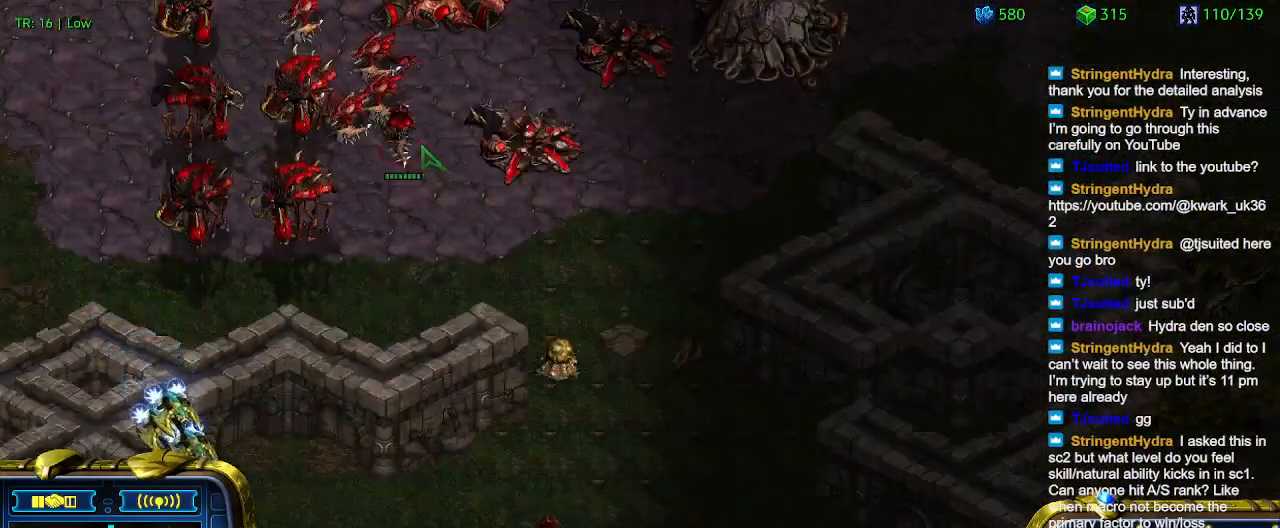
{"keys": [], "events": []}
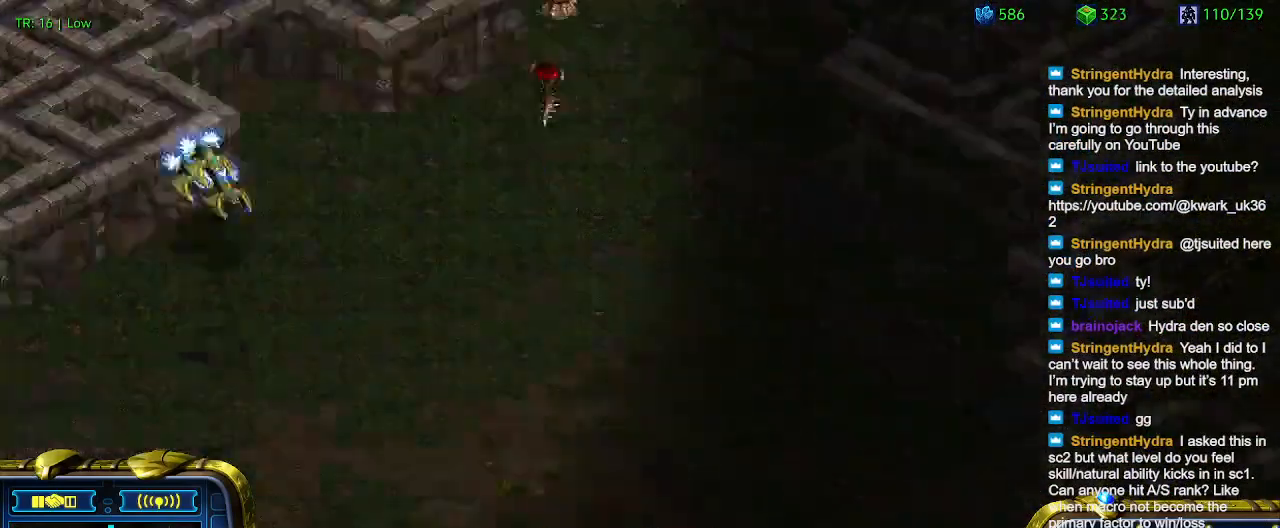
{"keys": [], "events": [[134, "1", "down"], [234, "1", "up"]]}
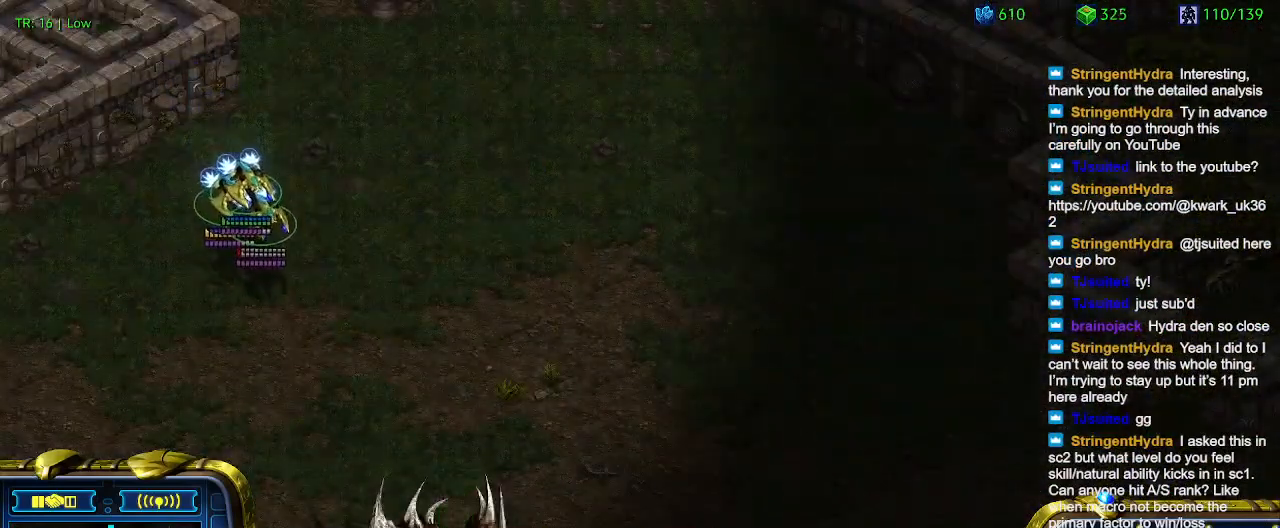
{"keys": ["a"], "events": [[267, "2", "down"], [367, "2", "up"], [467, "a", "down"]]}
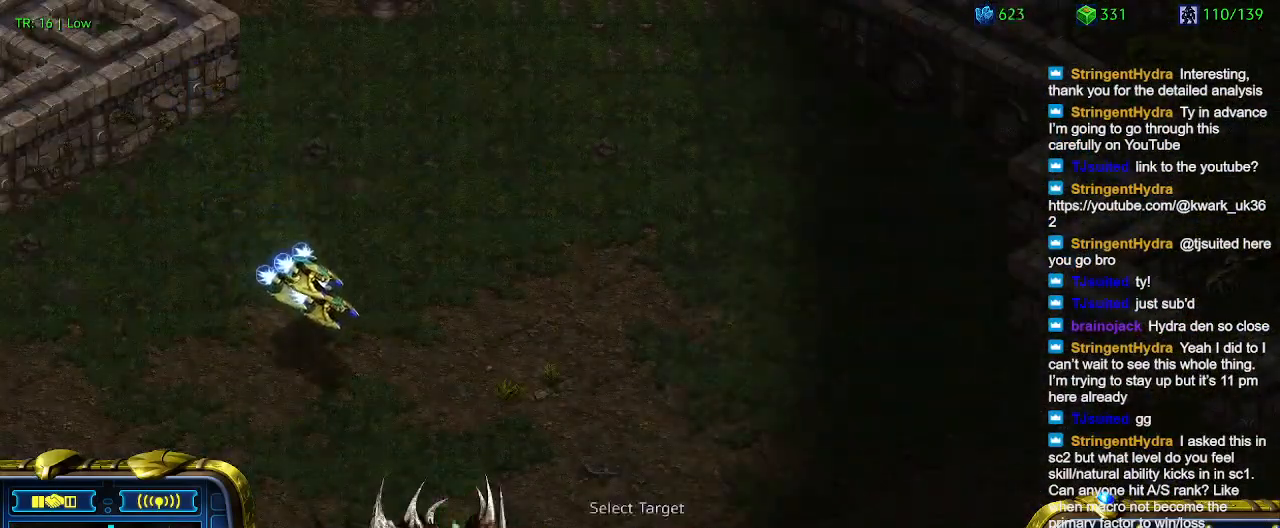
{"keys": [], "events": [[67, "a", "up"], [200, "3", "down"], [234, "3", "up"], [334, "a", "down"], [467, "a", "up"]]}
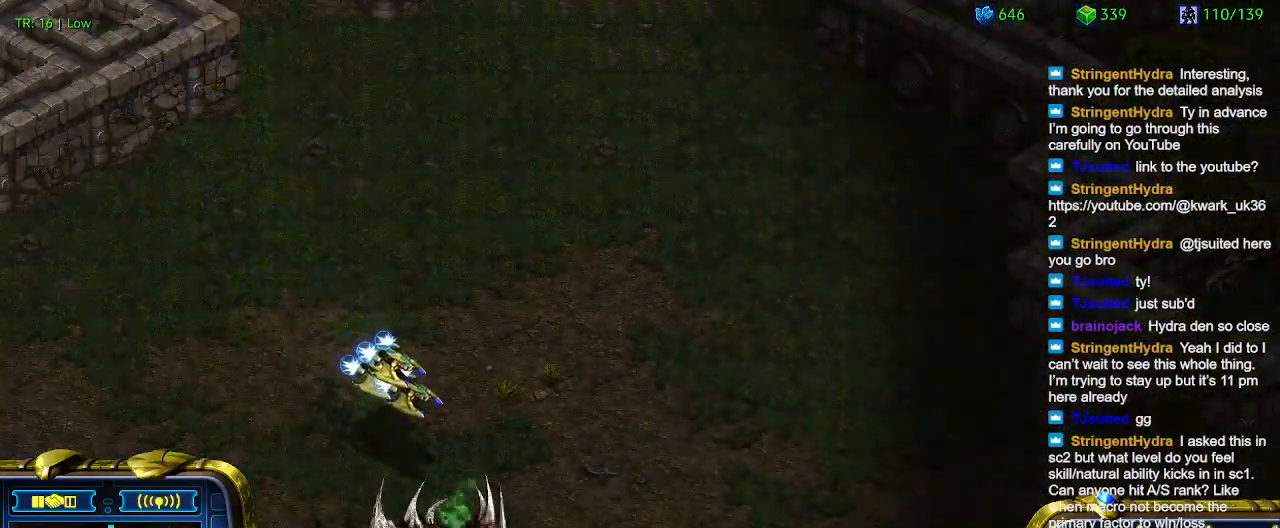
{"keys": [], "events": []}
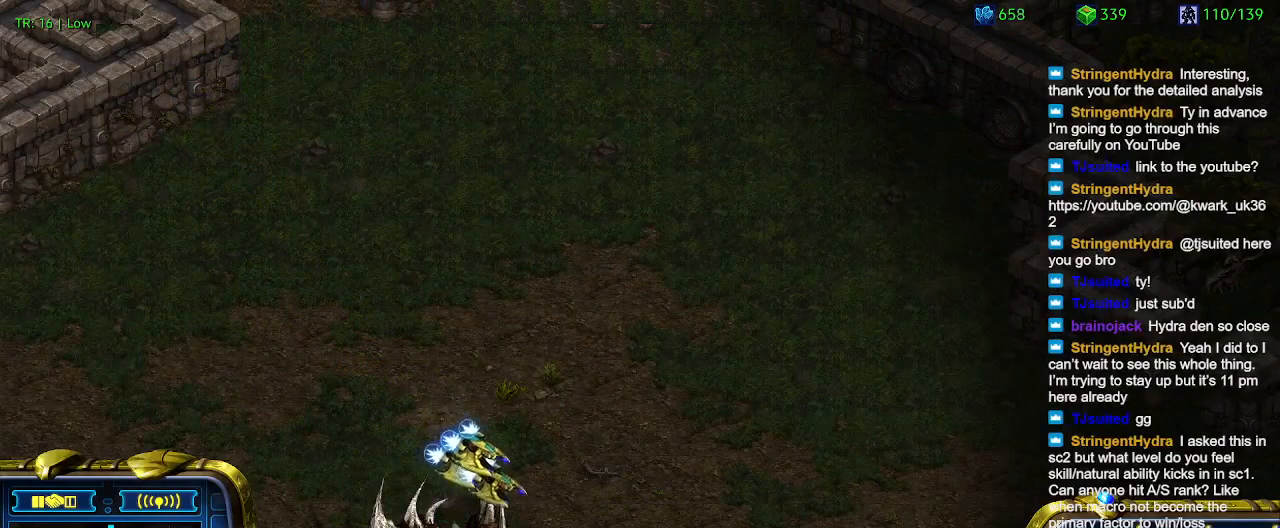
{"keys": ["3"], "events": [[100, "2", "down"], [234, "2", "up"], [267, "a", "down"], [400, "a", "up"], [500, "3", "down"]]}
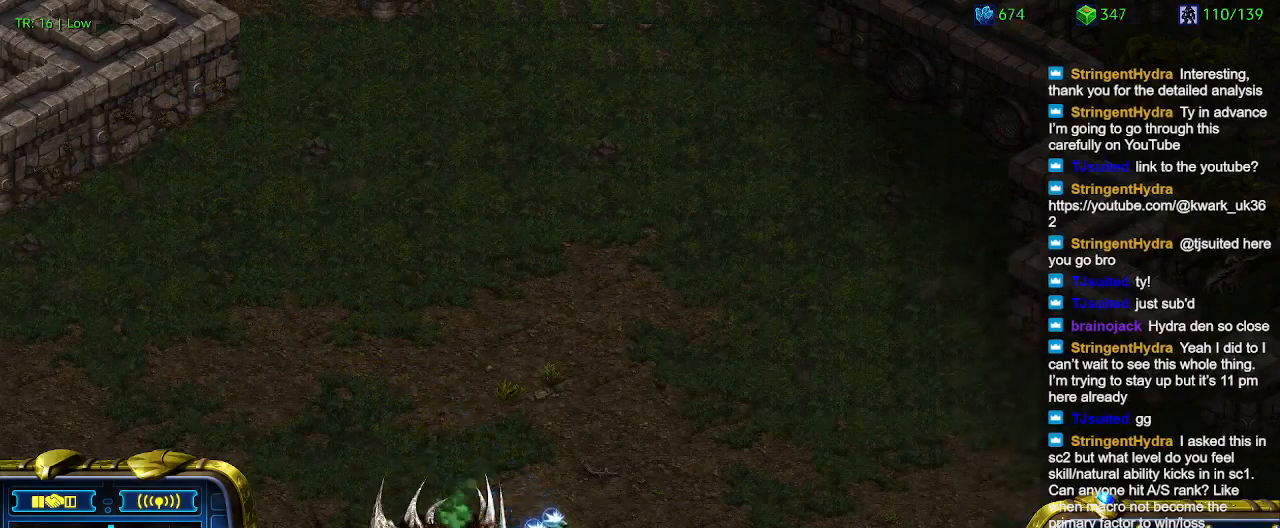
{"keys": [], "events": [[67, "3", "up"], [167, "a", "down"], [234, "a", "up"]]}
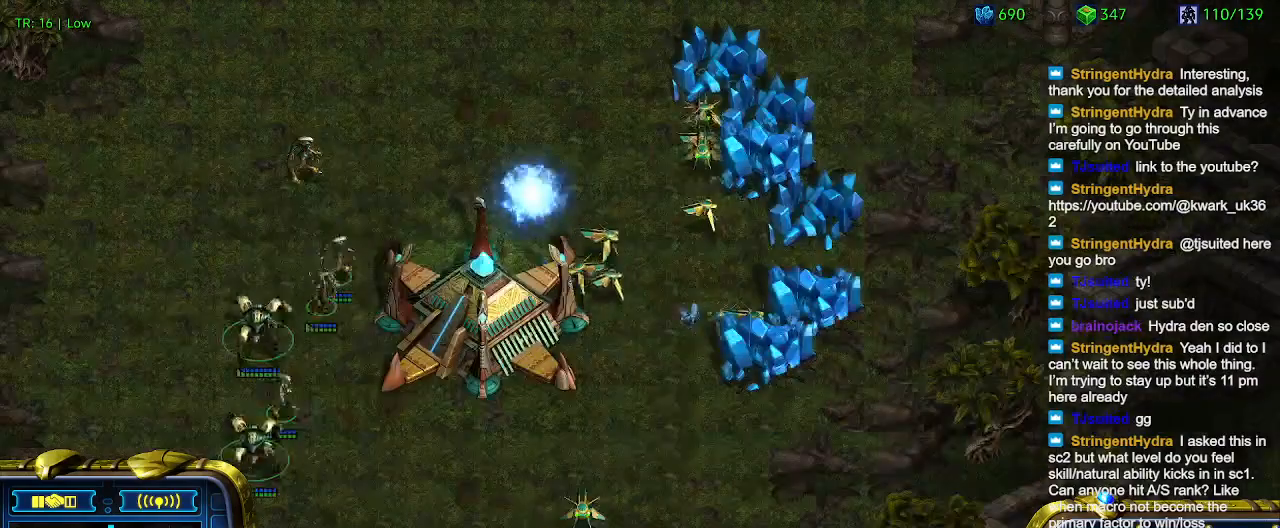
{"keys": ["t"], "events": [[467, "t", "down"]]}
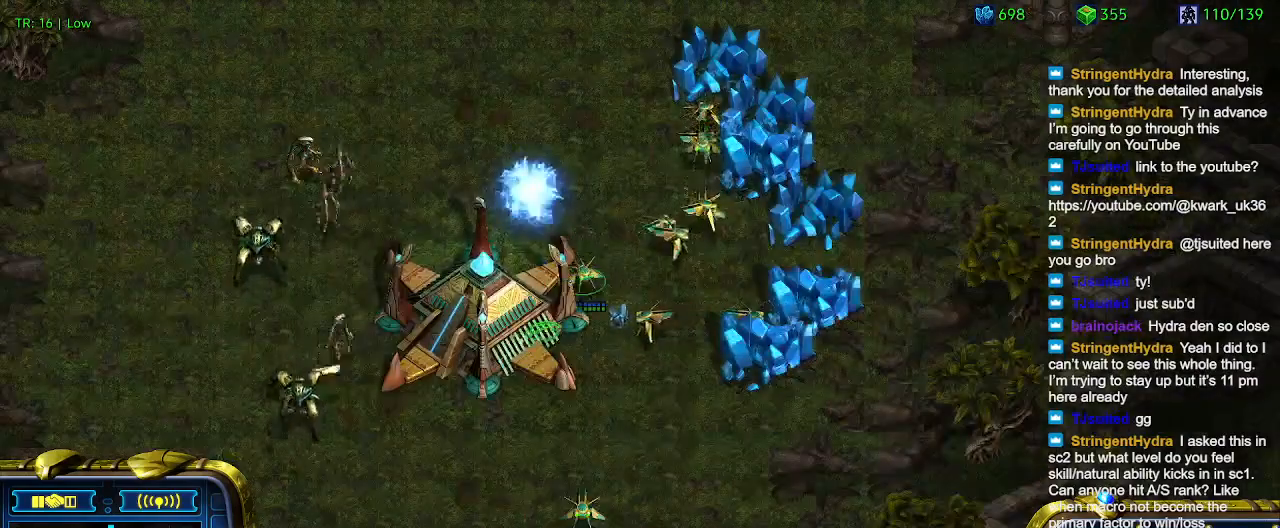
{"keys": ["t"], "events": [[34, "t", "up"], [334, "t", "down"], [400, "t", "up"], [500, "t", "down"]]}
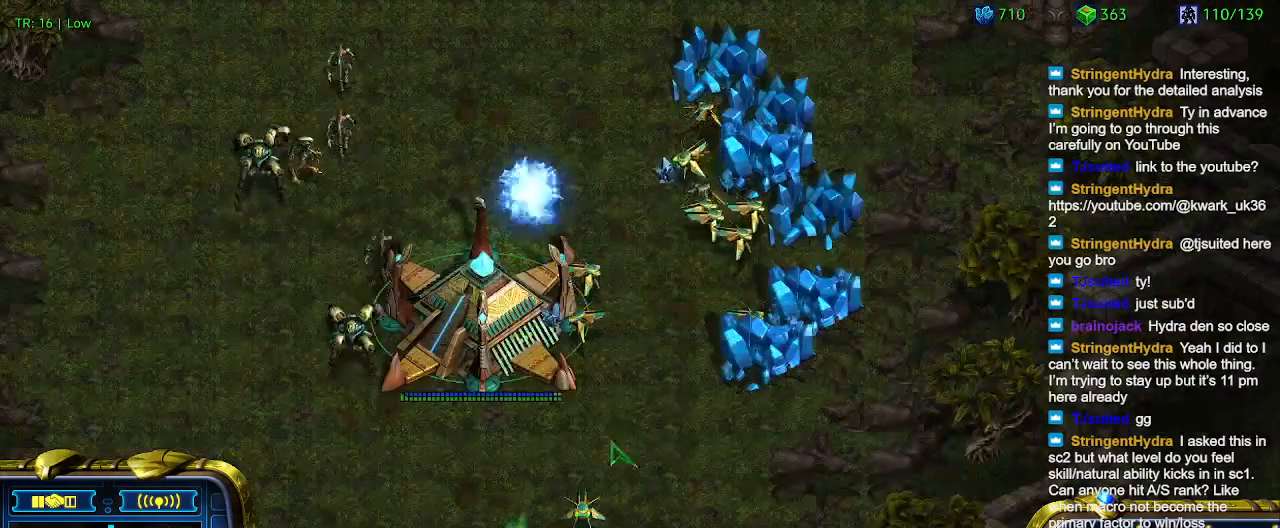
{"keys": [], "events": [[100, "t", "up"]]}
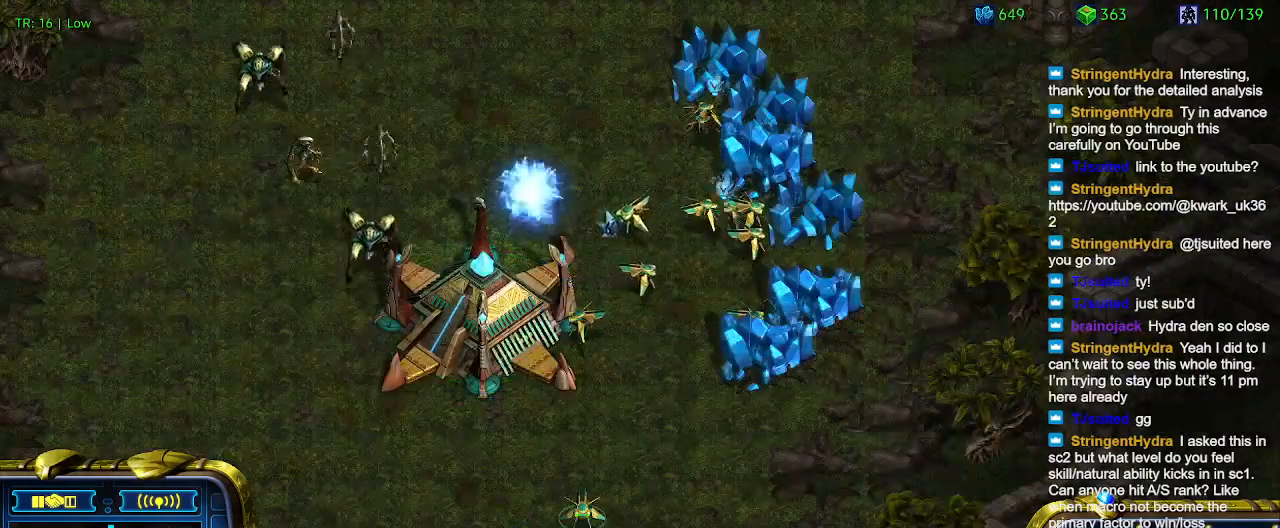
{"keys": [], "events": []}
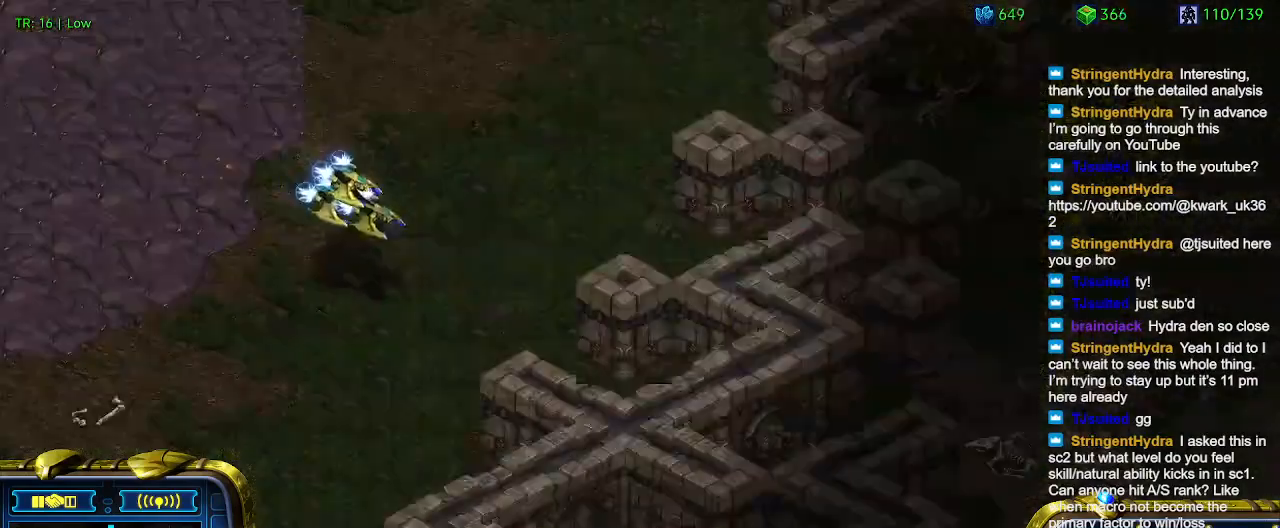
{"keys": [], "events": []}